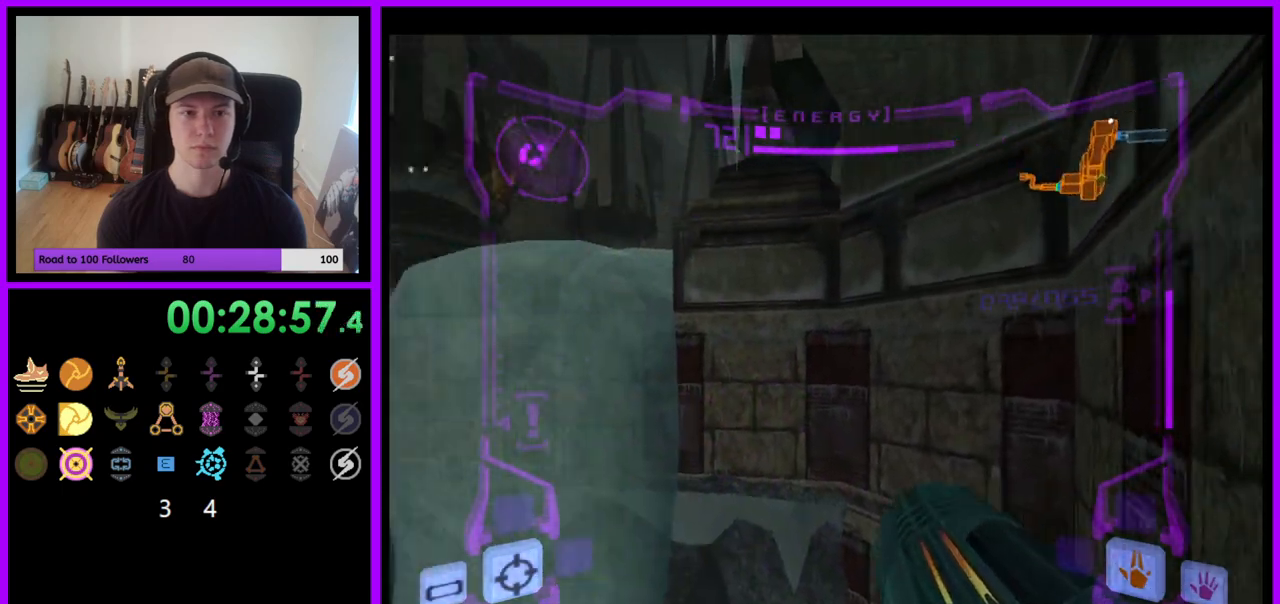
Gameplay with a controller (Nintendo layout); each line is a JSON object with the inputs held at the frame after it. "events" lists button and stick changes between this image and that frame as [ms after this image, input, new state], when the widget could be followed in between. Not read: L3 R3.
{"buttons": [], "left_stick": "up-left", "right_stick": "center", "events": [[100, "L1", "down"], [100, "left_stick", "up-left"], [133, "B", "down"], [200, "B", "up"], [433, "L1", "up"]]}
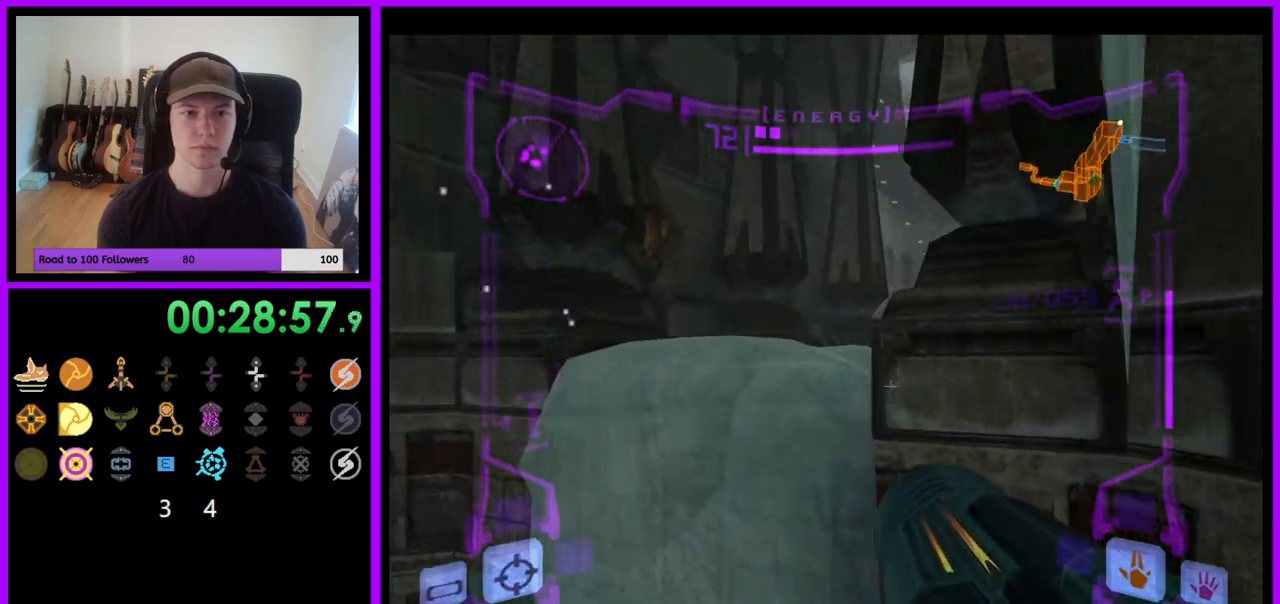
{"buttons": ["B", "L1", "R1"], "left_stick": "up-right", "right_stick": "center", "events": [[33, "R1", "down"], [67, "left_stick", "up-right"], [333, "left_stick", "right"], [433, "B", "down"], [433, "L1", "down"], [433, "left_stick", "up-right"]]}
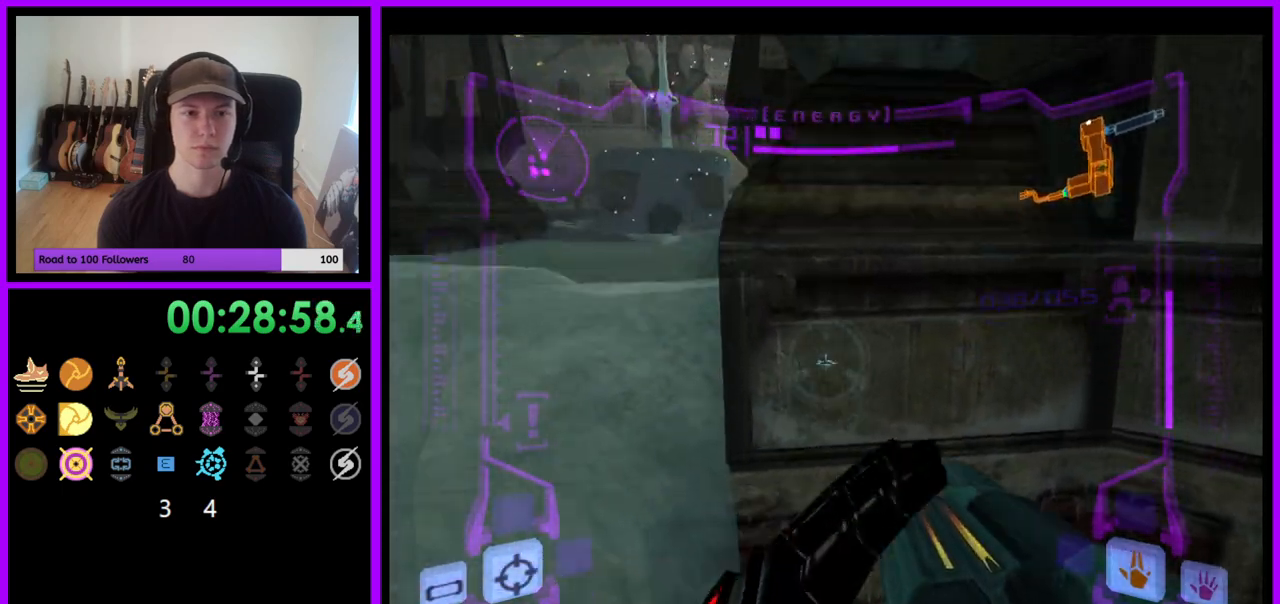
{"buttons": [], "left_stick": "up-right", "right_stick": "center", "events": [[17, "B", "up"], [100, "L1", "up"], [283, "Z", "down"], [317, "R1", "up"], [450, "Z", "up"]]}
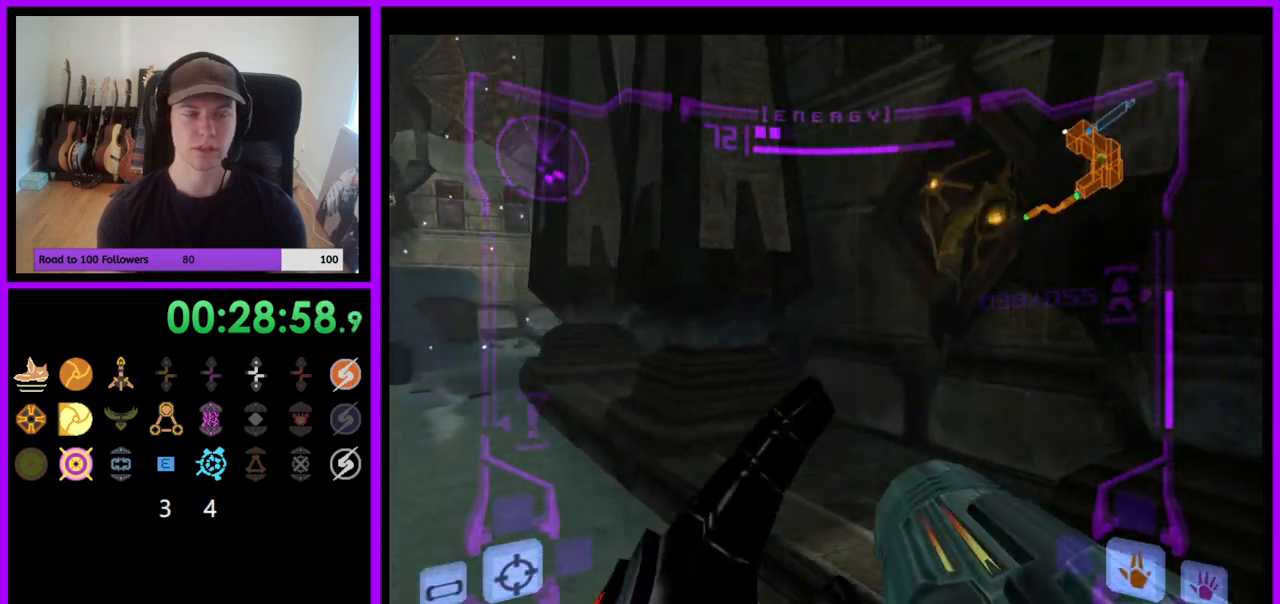
{"buttons": ["L1"], "left_stick": "up-left", "right_stick": "center", "events": [[33, "left_stick", "up-left"], [283, "L1", "down"], [400, "B", "down"], [483, "B", "up"]]}
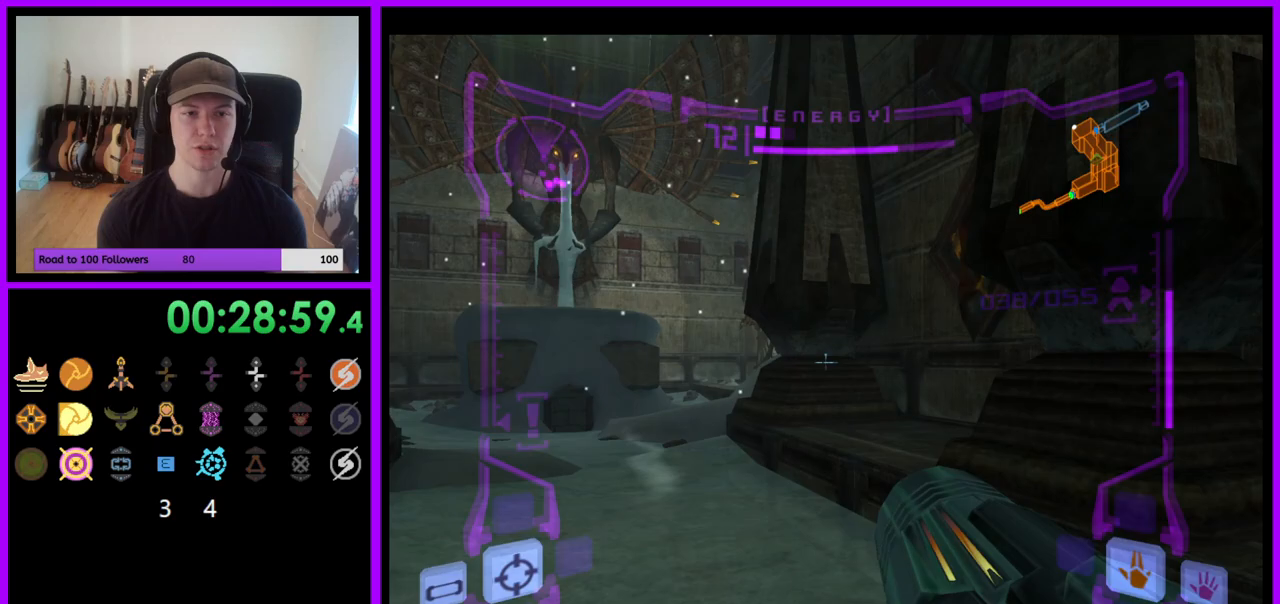
{"buttons": [], "left_stick": "right", "right_stick": "center", "events": [[183, "L1", "up"], [233, "R1", "down"], [283, "left_stick", "up-right"], [333, "R1", "up"], [333, "left_stick", "right"]]}
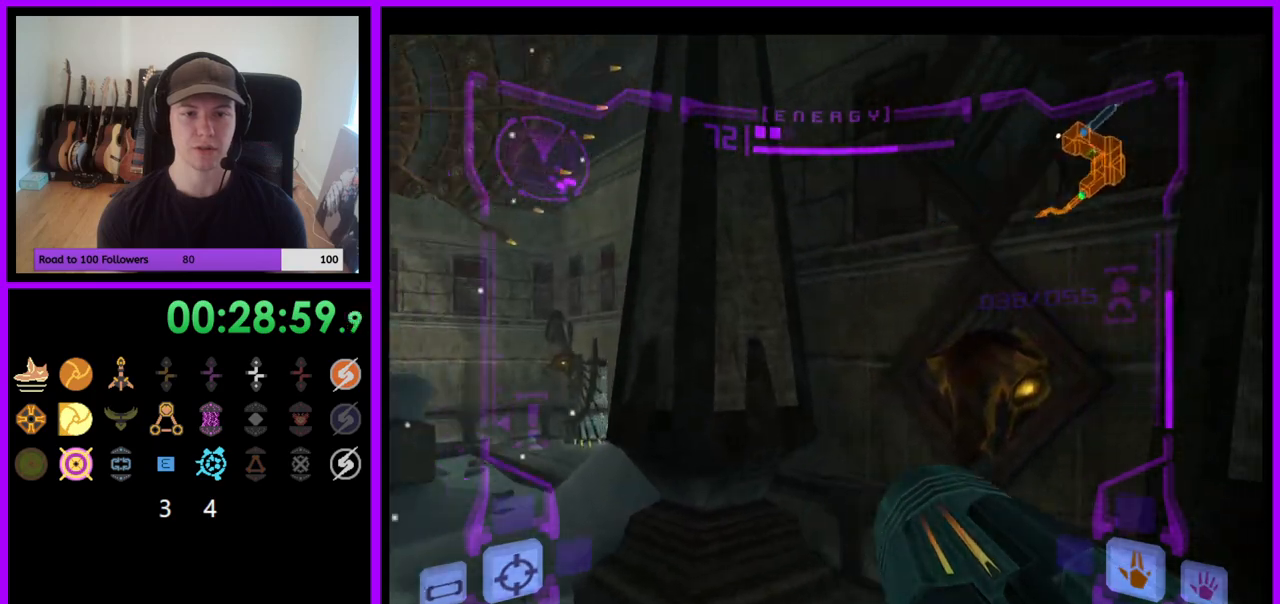
{"buttons": [], "left_stick": "right", "right_stick": "up", "events": [[250, "right_stick", "up"], [283, "left_stick", "up"], [400, "left_stick", "center"], [467, "left_stick", "right"]]}
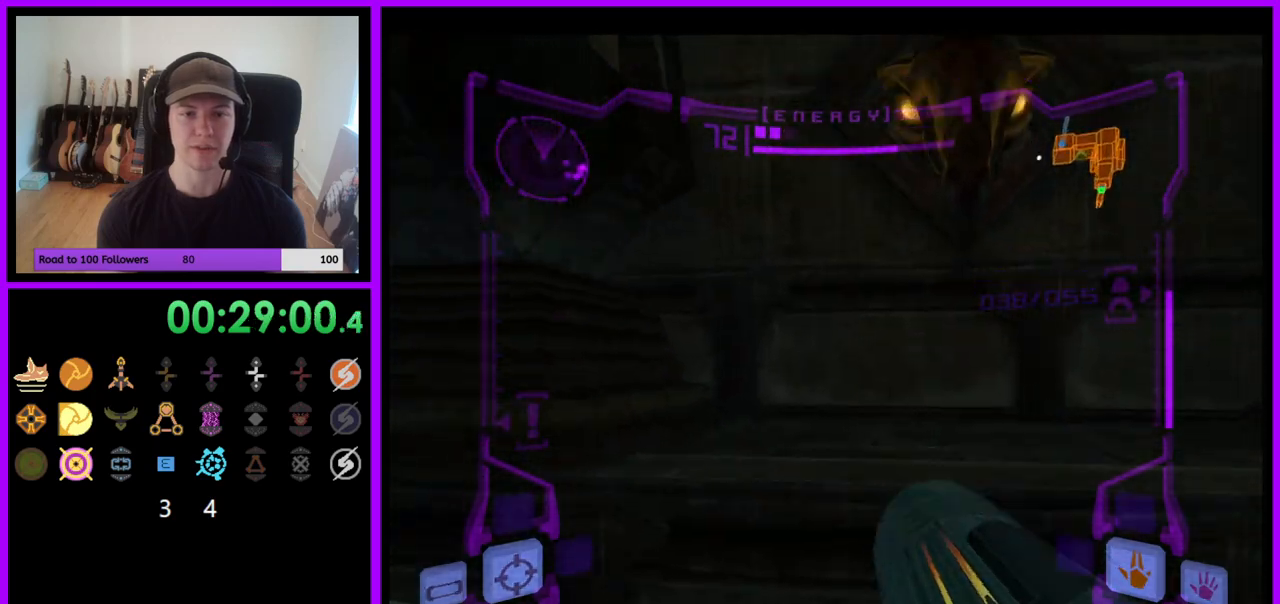
{"buttons": ["L1"], "left_stick": "up-right", "right_stick": "center", "events": [[50, "left_stick", "center"], [183, "right_stick", "center"], [250, "left_stick", "right"], [300, "L1", "down"], [300, "left_stick", "up-right"], [317, "B", "down"], [383, "B", "up"]]}
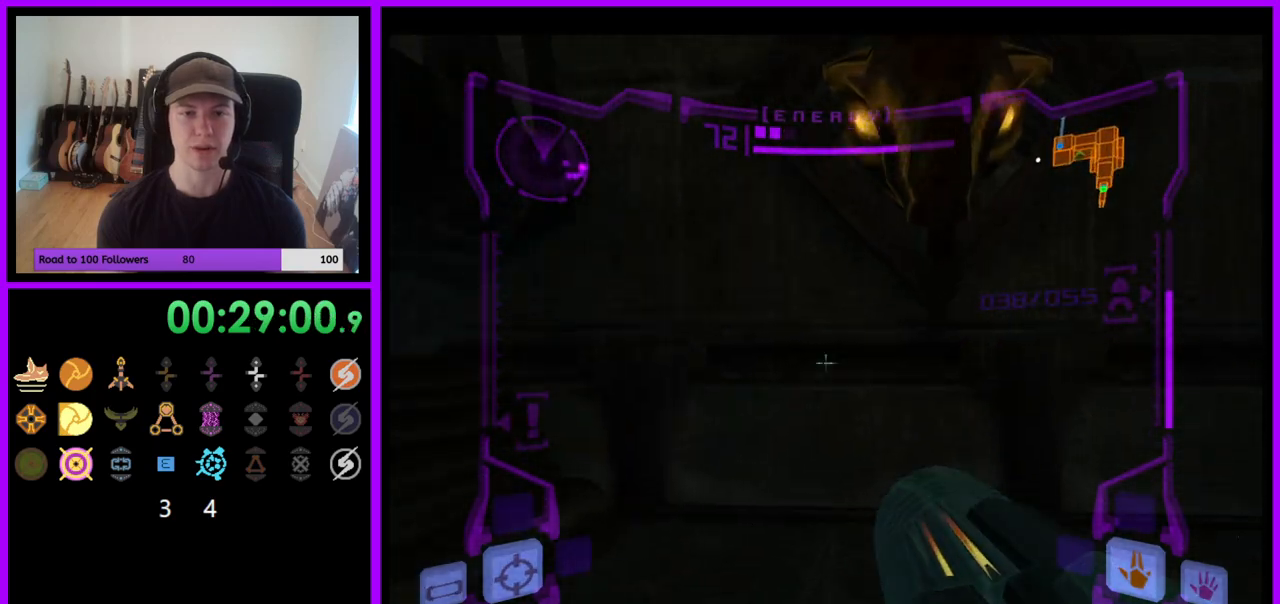
{"buttons": ["A", "L1"], "left_stick": "center", "right_stick": "center", "events": [[33, "right_stick", "up"], [267, "left_stick", "up"], [300, "Y", "down"], [383, "Y", "up"], [450, "left_stick", "center"], [450, "right_stick", "center"], [500, "A", "down"]]}
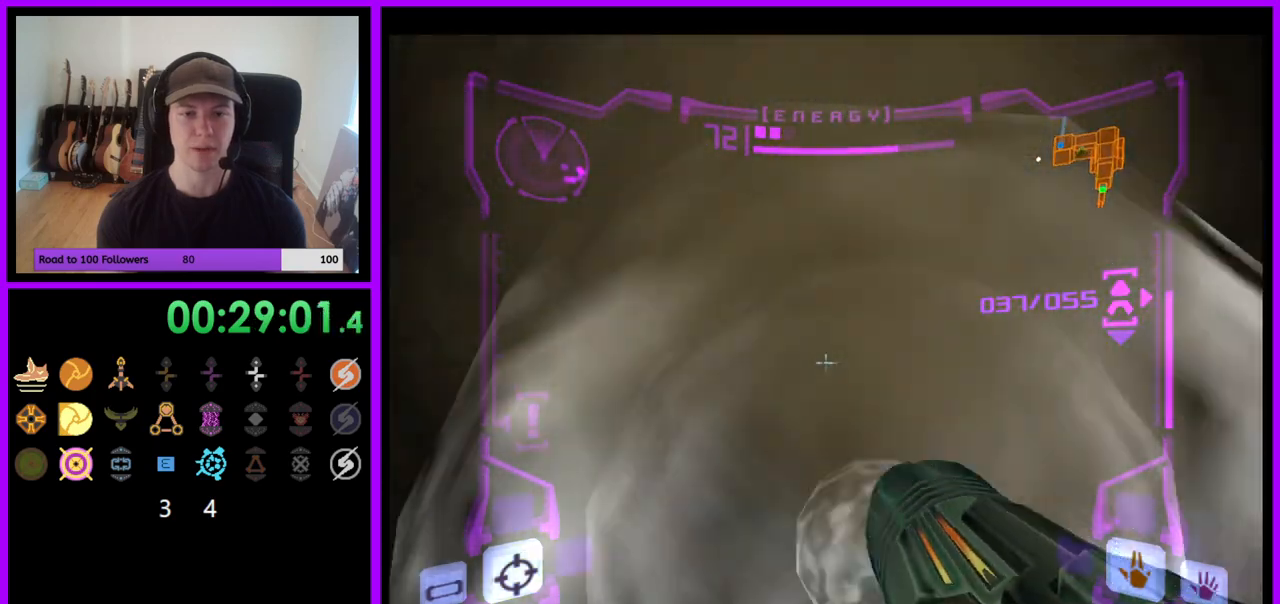
{"buttons": [], "left_stick": "up", "right_stick": "center", "events": [[33, "Z", "down"], [50, "A", "up"], [50, "left_stick", "down"], [100, "Z", "up"], [183, "left_stick", "center"], [233, "left_stick", "up"], [350, "X", "down"], [433, "L1", "up"], [450, "X", "up"]]}
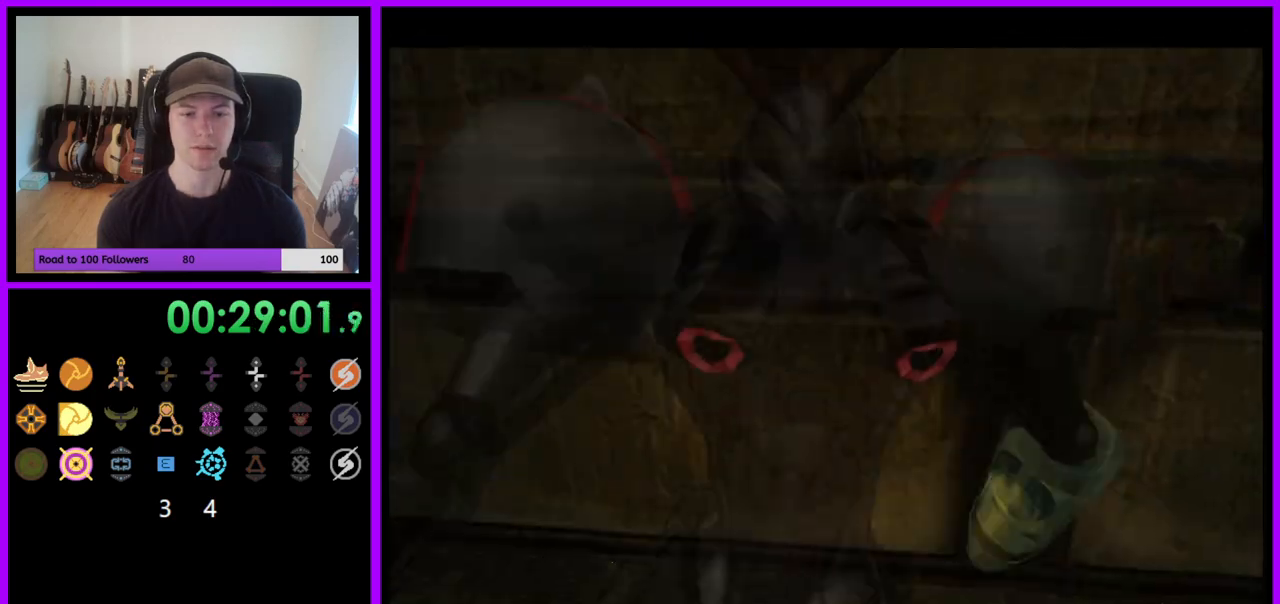
{"buttons": [], "left_stick": "center", "right_stick": "center", "events": [[67, "left_stick", "center"]]}
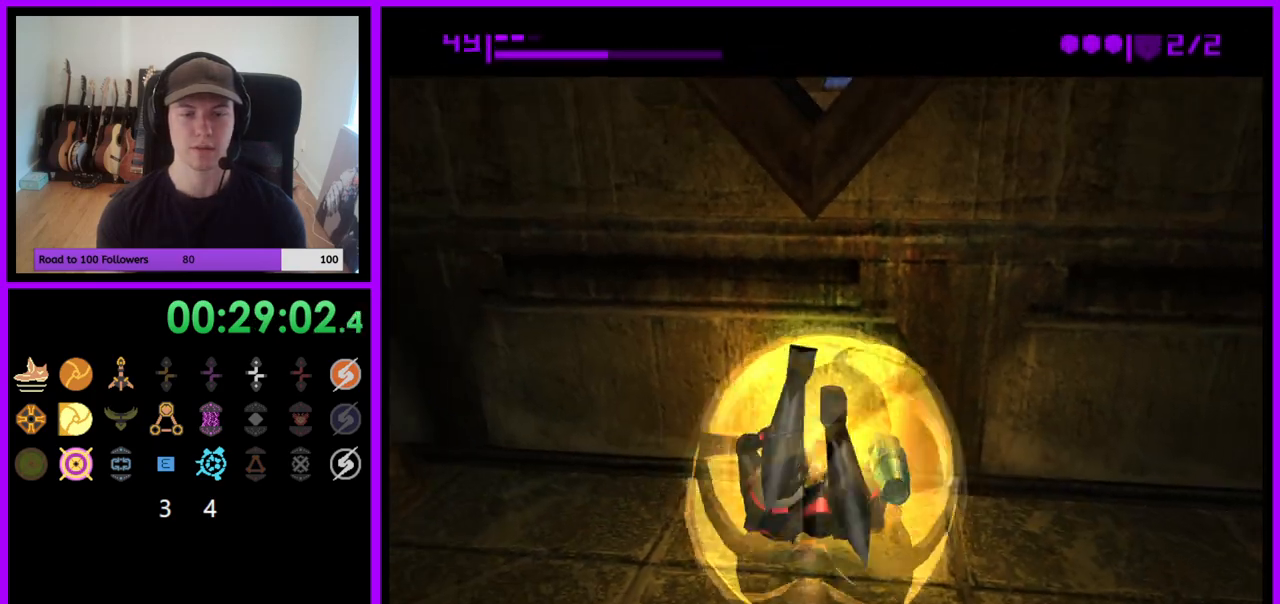
{"buttons": [], "left_stick": "center", "right_stick": "center", "events": [[383, "A", "down"], [483, "A", "up"]]}
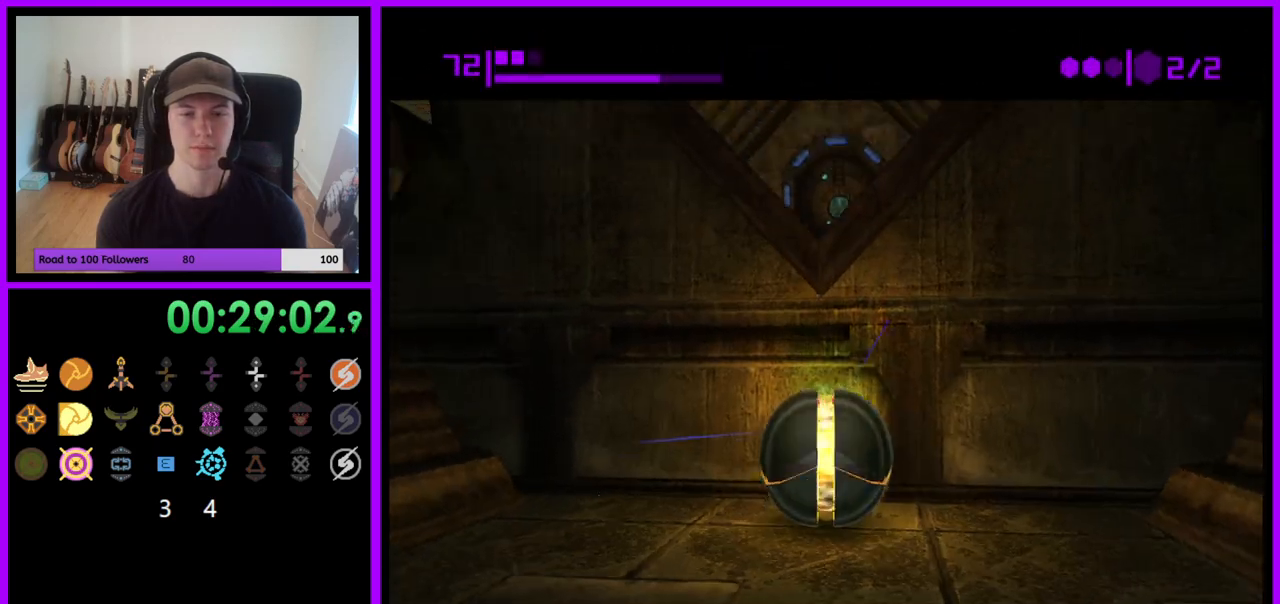
{"buttons": [], "left_stick": "center", "right_stick": "center", "events": []}
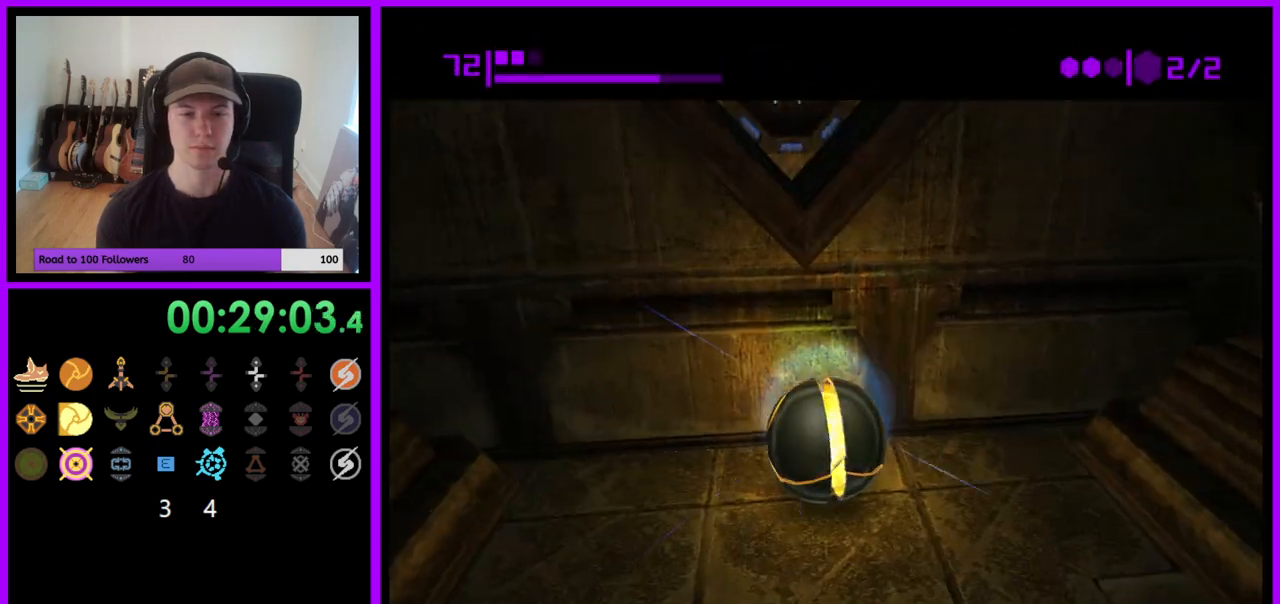
{"buttons": [], "left_stick": "up", "right_stick": "center", "events": [[350, "left_stick", "up"]]}
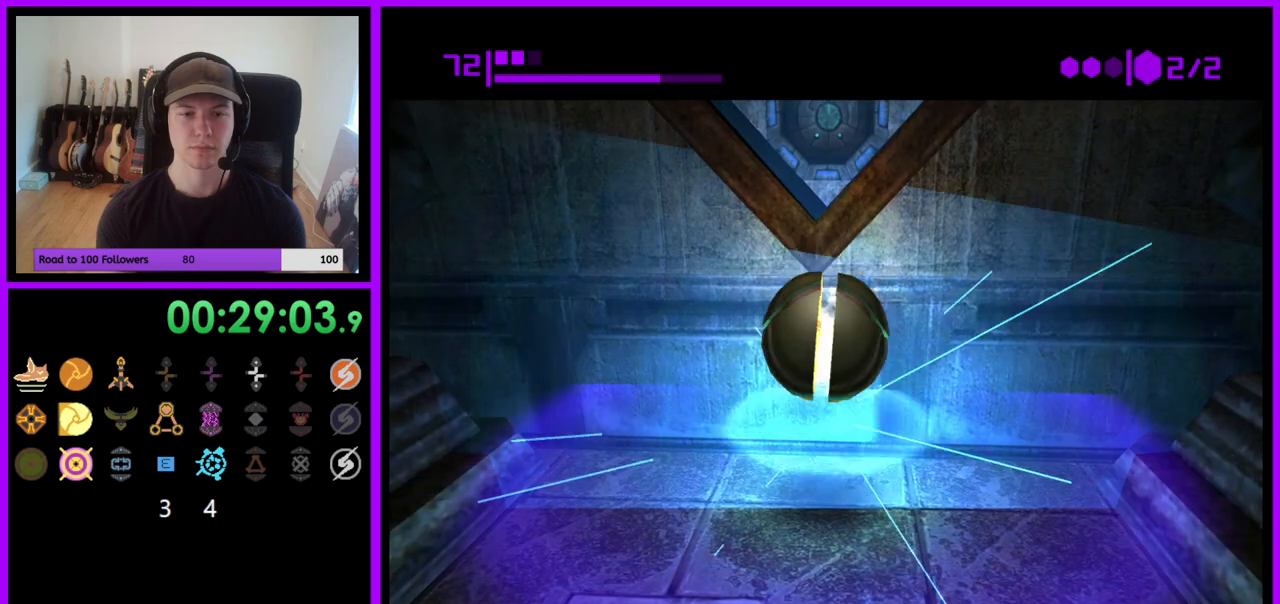
{"buttons": [], "left_stick": "up", "right_stick": "center", "events": []}
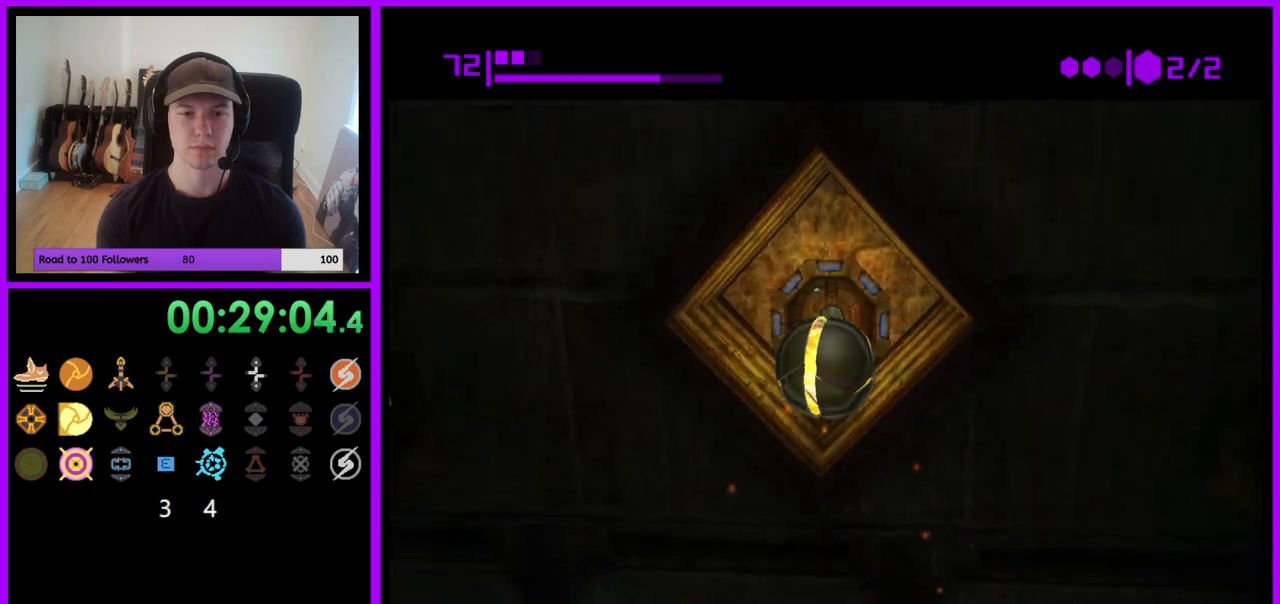
{"buttons": [], "left_stick": "center", "right_stick": "center", "events": [[100, "A", "down"], [200, "A", "up"], [283, "left_stick", "center"]]}
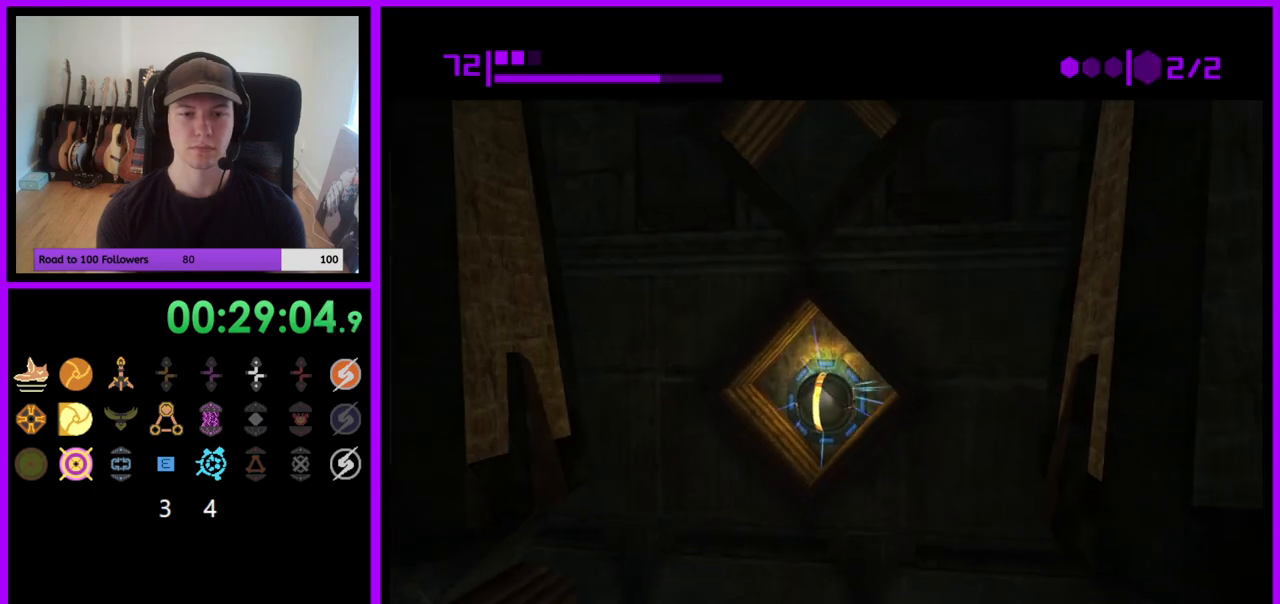
{"buttons": [], "left_stick": "center", "right_stick": "center", "events": []}
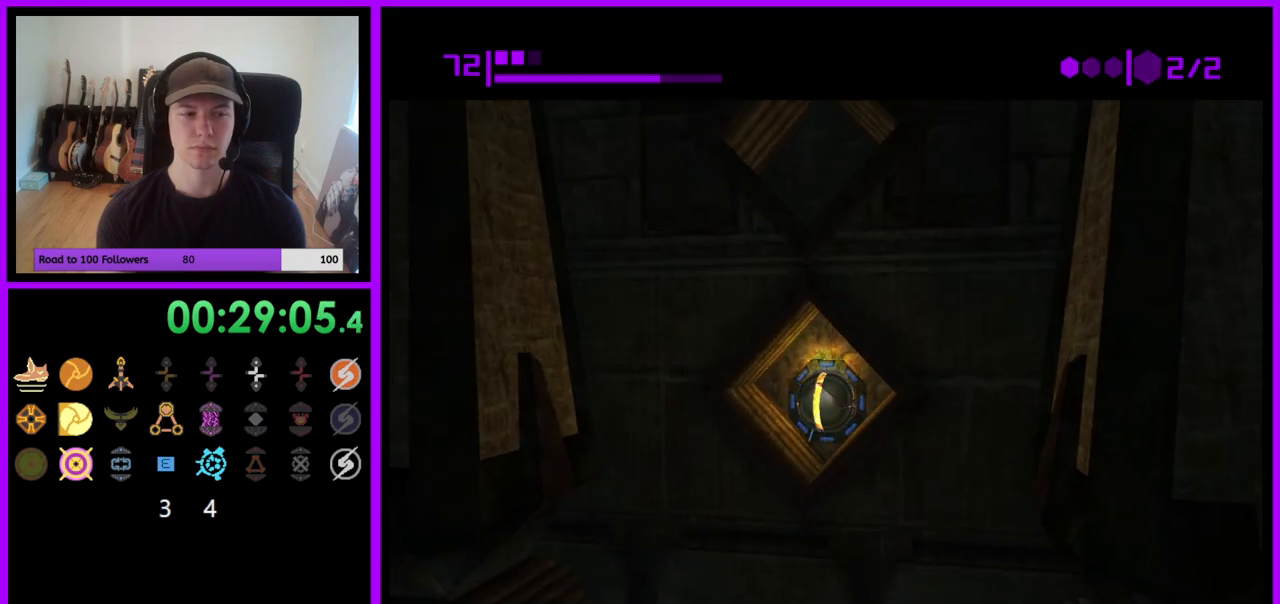
{"buttons": [], "left_stick": "down", "right_stick": "center", "events": [[217, "left_stick", "down"]]}
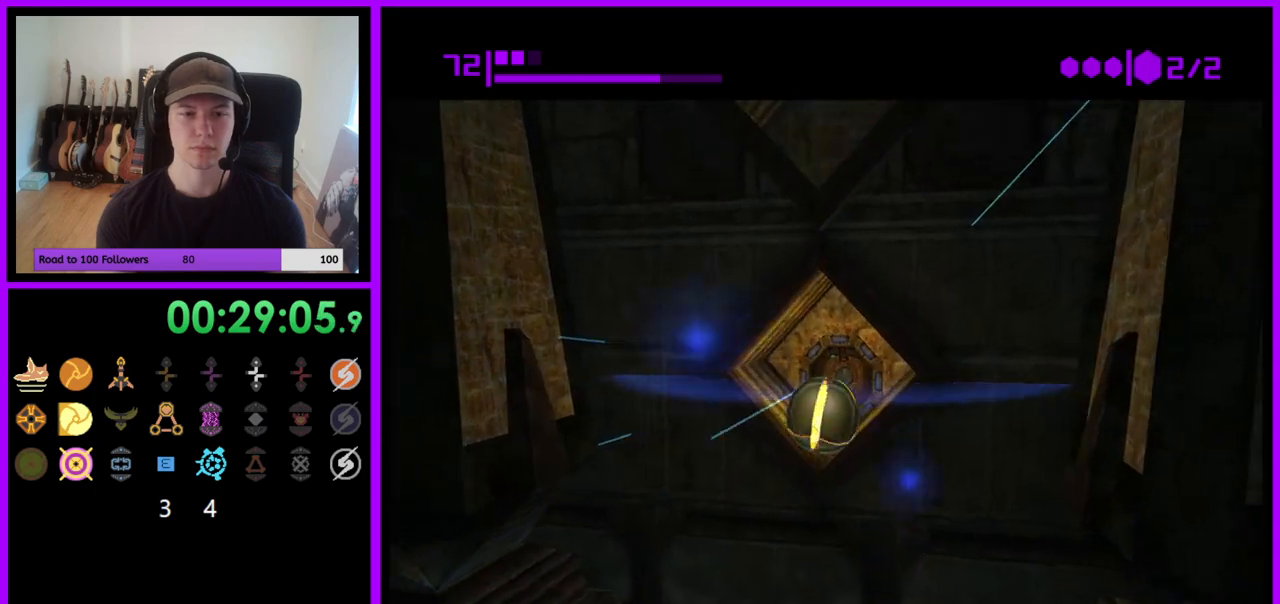
{"buttons": [], "left_stick": "up", "right_stick": "center", "events": [[183, "left_stick", "left"], [267, "left_stick", "up-left"], [500, "left_stick", "up"]]}
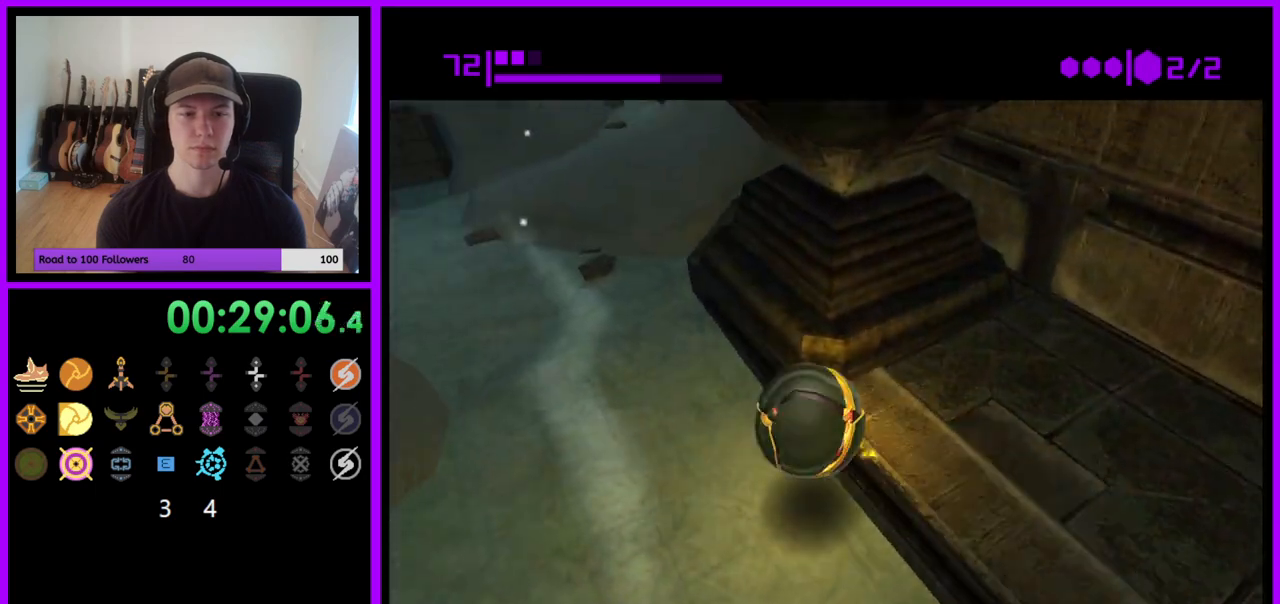
{"buttons": [], "left_stick": "up-right", "right_stick": "center", "events": [[167, "left_stick", "up-right"]]}
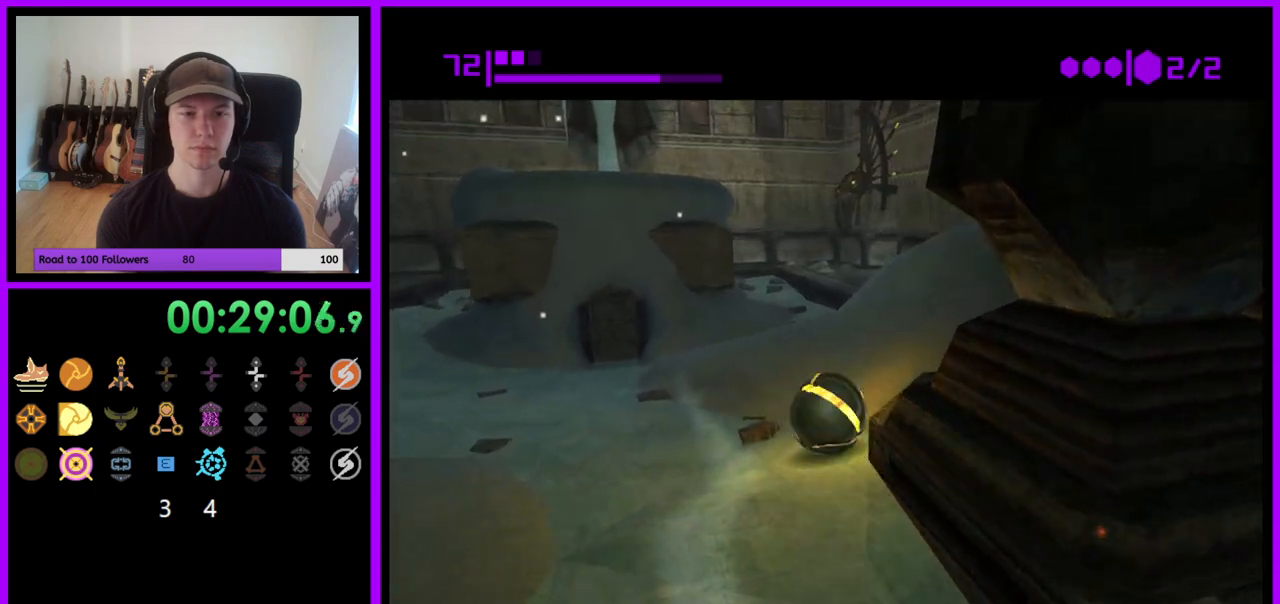
{"buttons": [], "left_stick": "up", "right_stick": "center", "events": [[17, "X", "down"], [117, "X", "up"], [200, "left_stick", "up"]]}
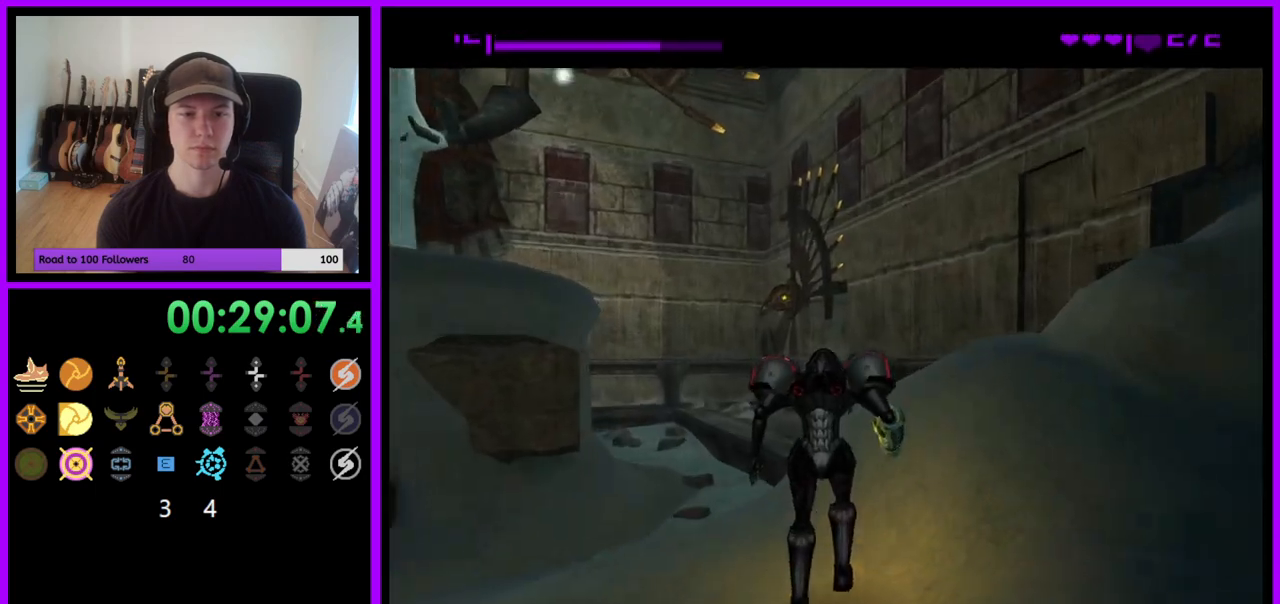
{"buttons": [], "left_stick": "up", "right_stick": "center", "events": []}
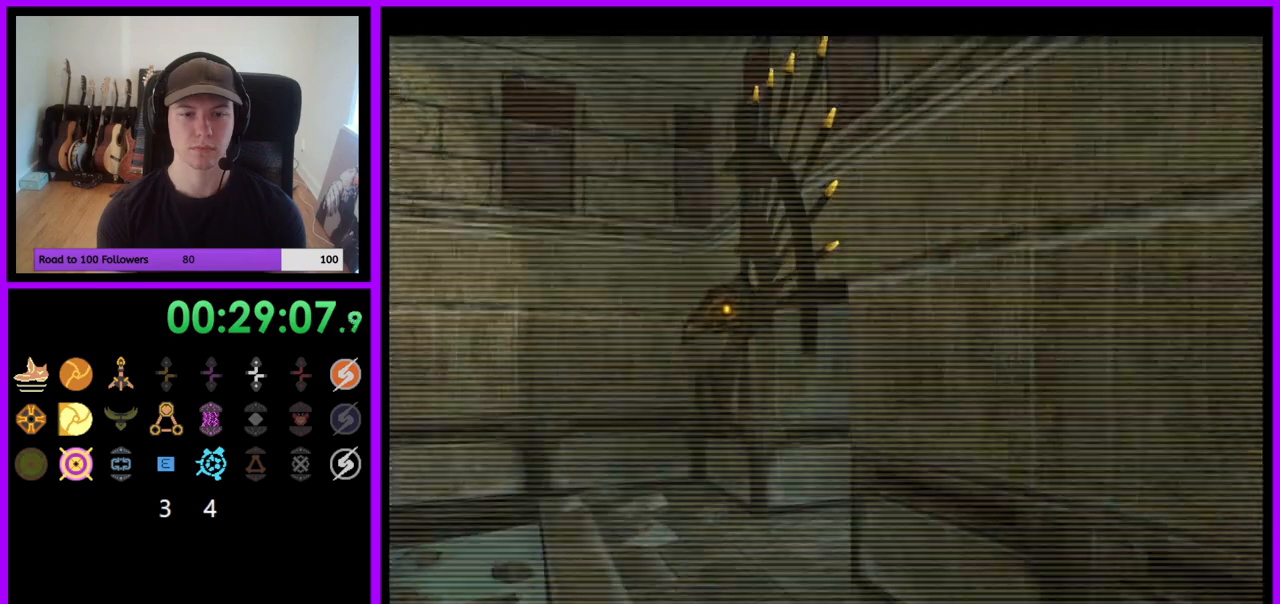
{"buttons": ["L1"], "left_stick": "up-left", "right_stick": "center", "events": [[17, "L1", "down"], [67, "L1", "up"], [267, "L1", "down"], [283, "left_stick", "up-left"]]}
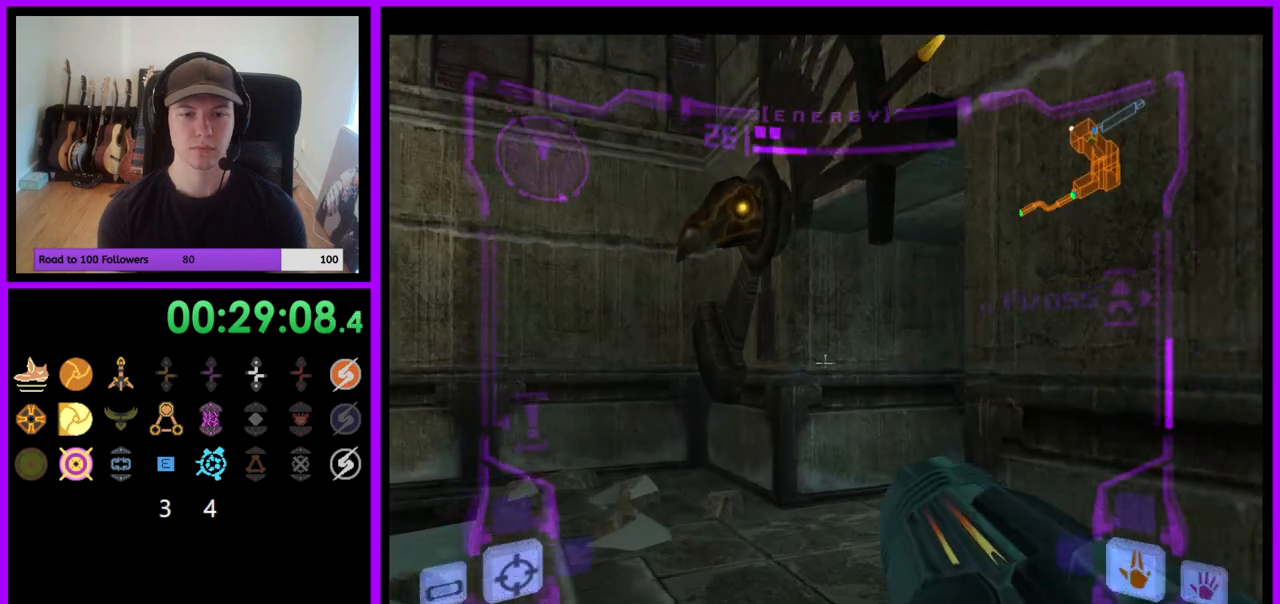
{"buttons": [], "left_stick": "up-right", "right_stick": "center", "events": [[50, "L1", "up"], [67, "left_stick", "up"], [233, "left_stick", "up-right"]]}
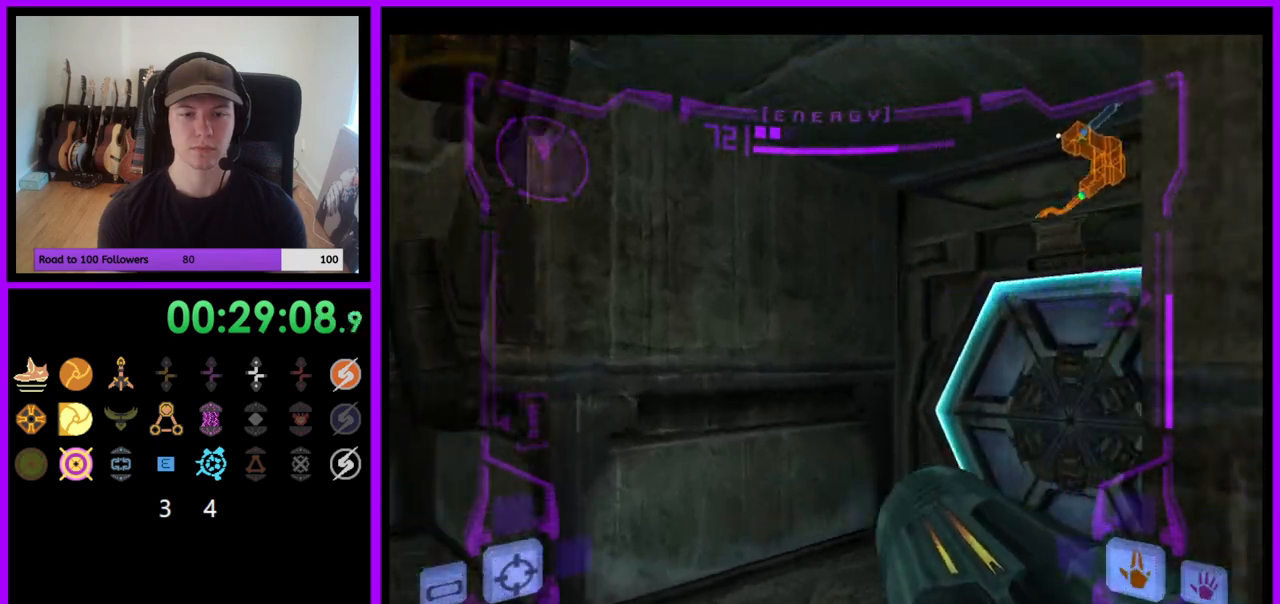
{"buttons": ["X"], "left_stick": "up", "right_stick": "center", "events": [[233, "A", "down"], [317, "A", "up"], [417, "X", "down"], [483, "left_stick", "up"]]}
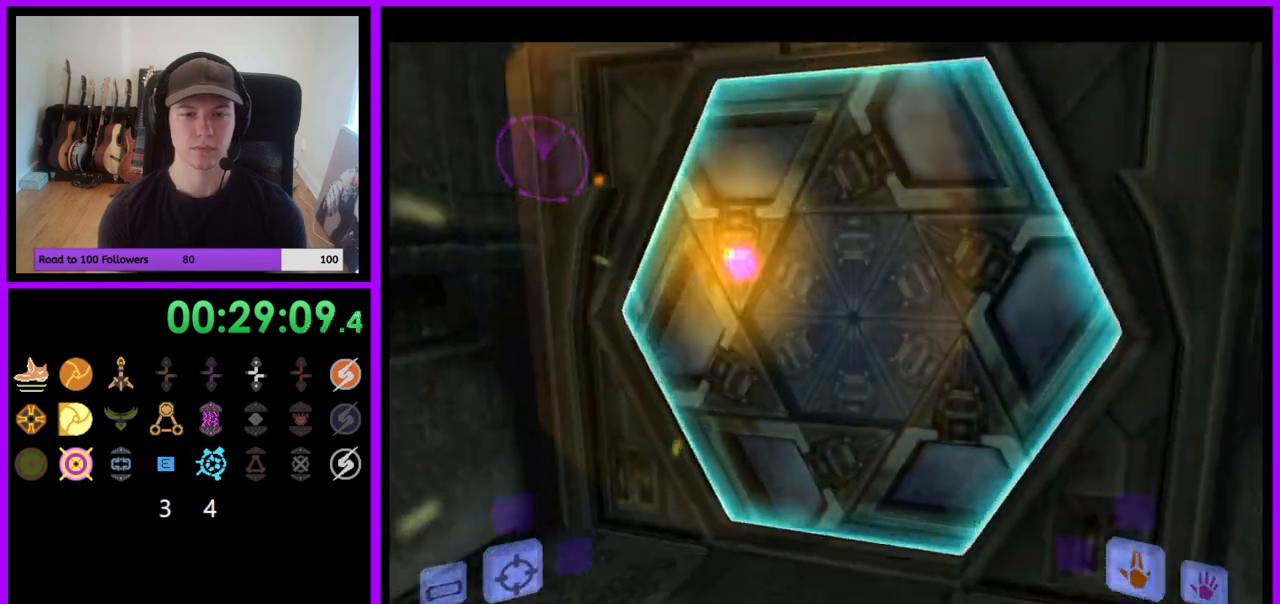
{"buttons": ["Z"], "left_stick": "up-right", "right_stick": "center", "events": [[17, "X", "up"], [483, "left_stick", "up-right"], [500, "Z", "down"]]}
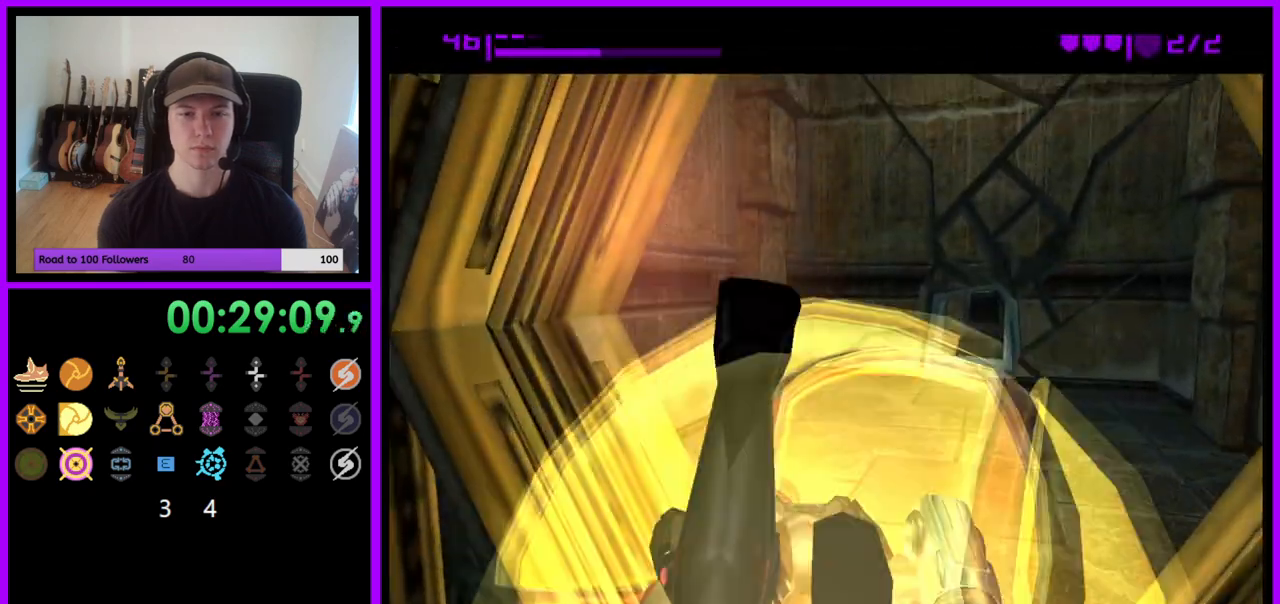
{"buttons": [], "left_stick": "up-right", "right_stick": "center", "events": [[83, "Z", "up"]]}
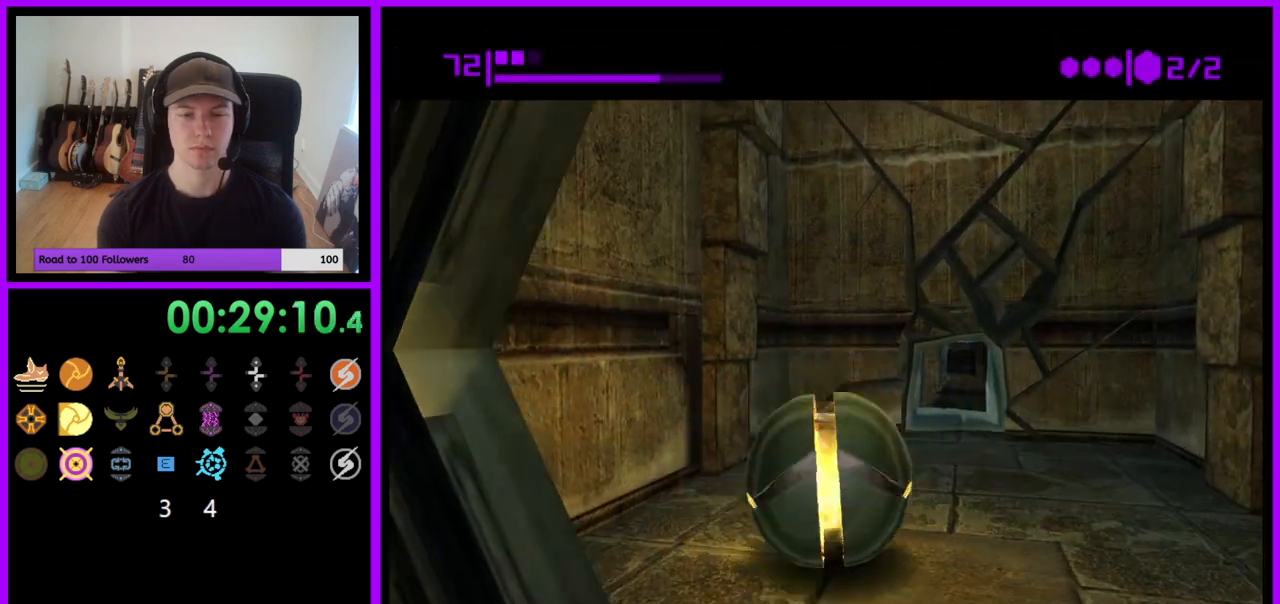
{"buttons": [], "left_stick": "up", "right_stick": "center", "events": [[150, "left_stick", "up"]]}
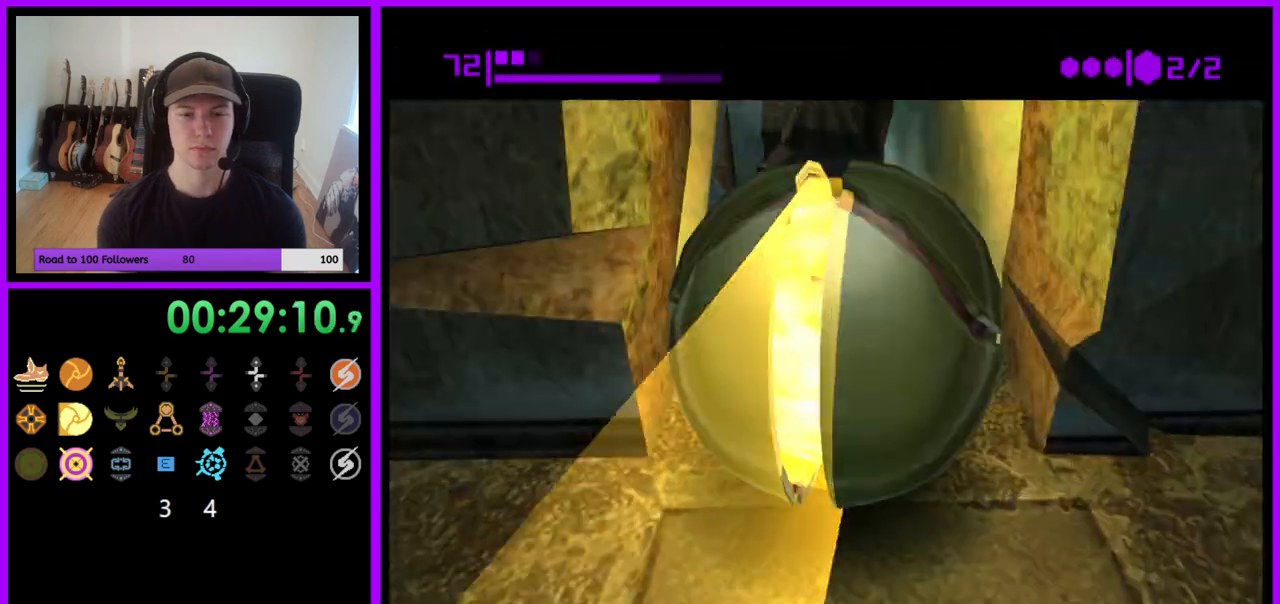
{"buttons": [], "left_stick": "right", "right_stick": "center", "events": [[350, "left_stick", "center"], [400, "left_stick", "right"]]}
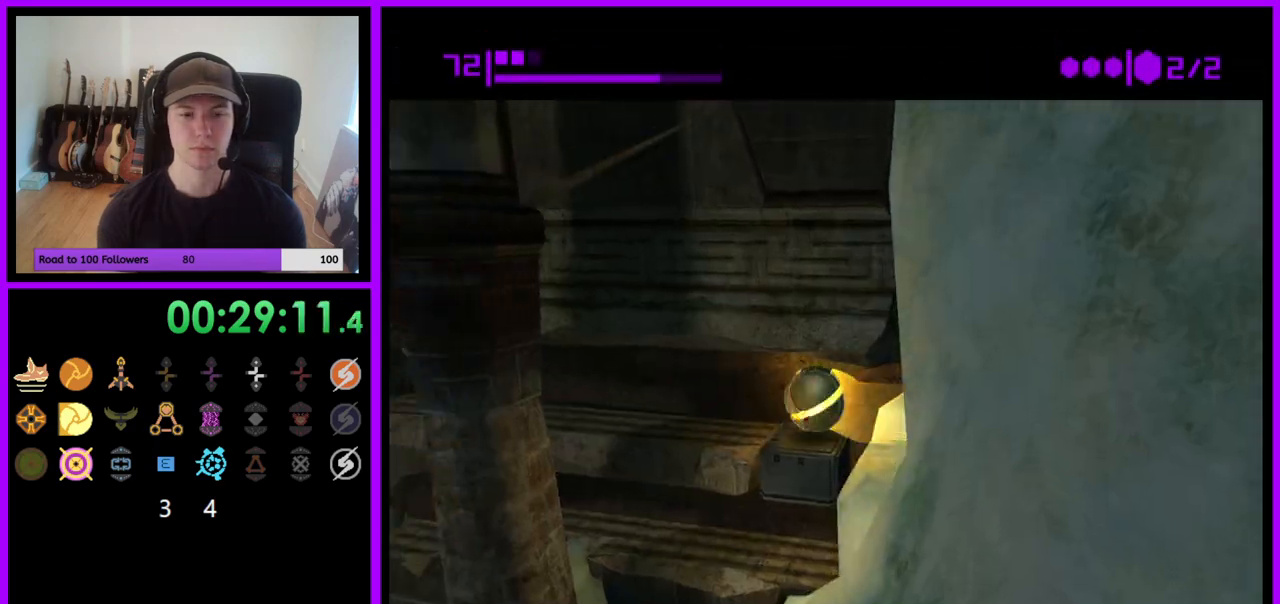
{"buttons": [], "left_stick": "left", "right_stick": "center", "events": [[167, "A", "down"], [167, "left_stick", "center"], [250, "A", "up"], [467, "left_stick", "left"]]}